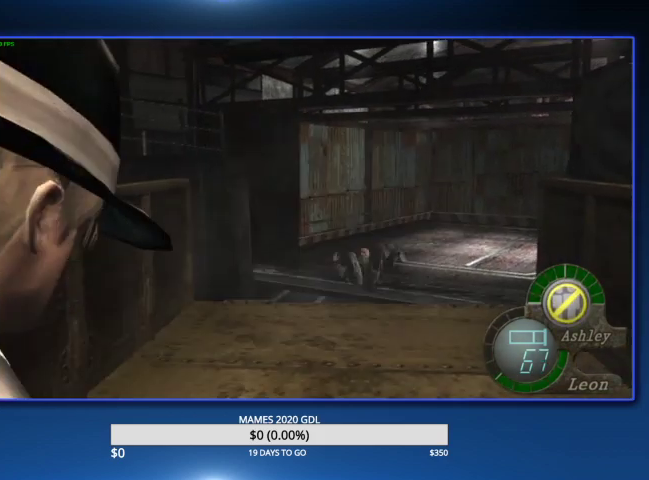
Gameplay with a controller (PlayStation layout); each line is a JSON object with the inputs held at the frame after it. "events" lists button and stick changes between this image and that frame as [ms after this image, input, new state], when the widget could be followed in between.
{"buttons": [], "left_stick": "right", "right_stick": "right", "events": [[467, "L2", "down"], [500, "L2", "up"]]}
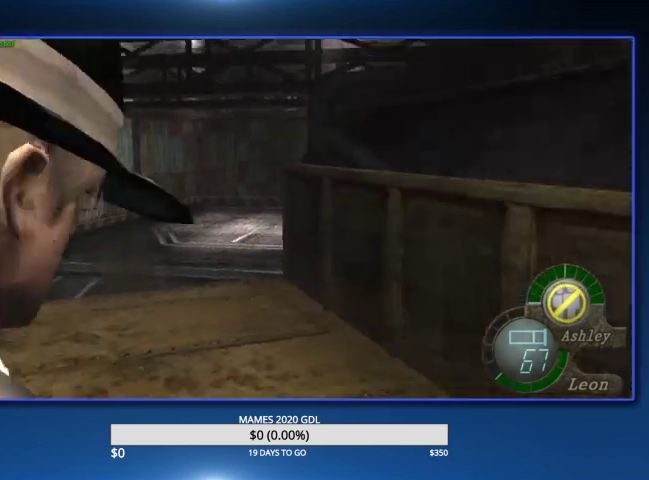
{"buttons": ["L2", "DPAD_UP"], "left_stick": "center", "right_stick": "up", "events": [[67, "left_stick", "center"], [100, "L2", "down"], [200, "right_stick", "center"], [233, "DPAD_UP", "down"], [300, "right_stick", "up"], [400, "DPAD_RIGHT", "down"], [467, "DPAD_RIGHT", "up"]]}
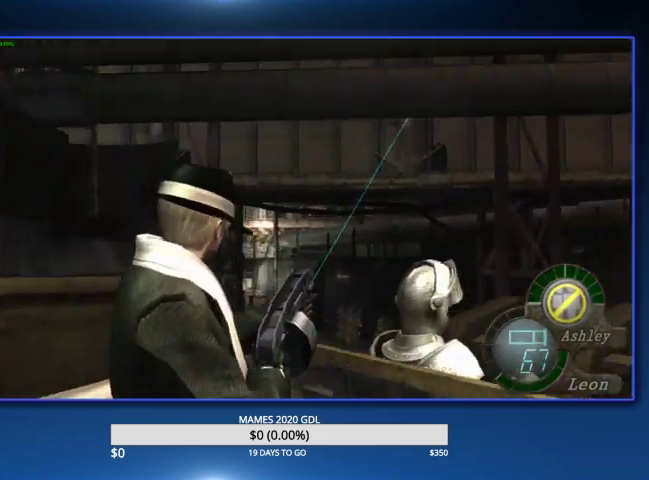
{"buttons": ["L2", "DPAD_RIGHT"], "left_stick": "center", "right_stick": "down", "events": [[100, "DPAD_LEFT", "down"], [167, "right_stick", "center"], [200, "DPAD_UP", "up"], [300, "DPAD_DOWN", "down"], [300, "DPAD_LEFT", "up"], [467, "DPAD_RIGHT", "down"], [500, "DPAD_DOWN", "up"], [500, "right_stick", "down"]]}
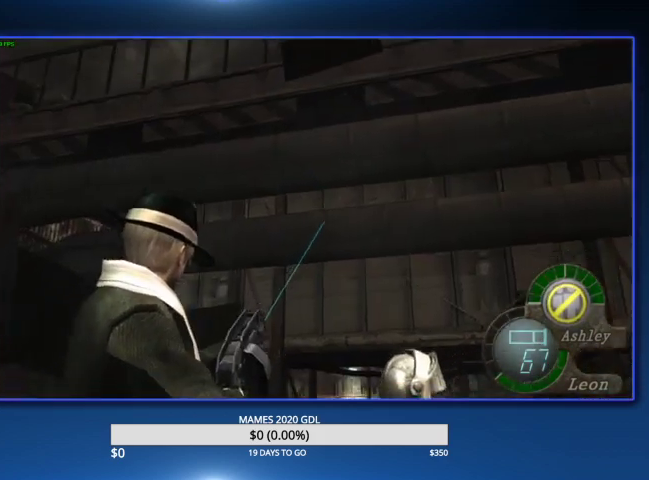
{"buttons": ["L2"], "left_stick": "center", "right_stick": "center", "events": [[100, "DPAD_RIGHT", "up"], [100, "right_stick", "center"]]}
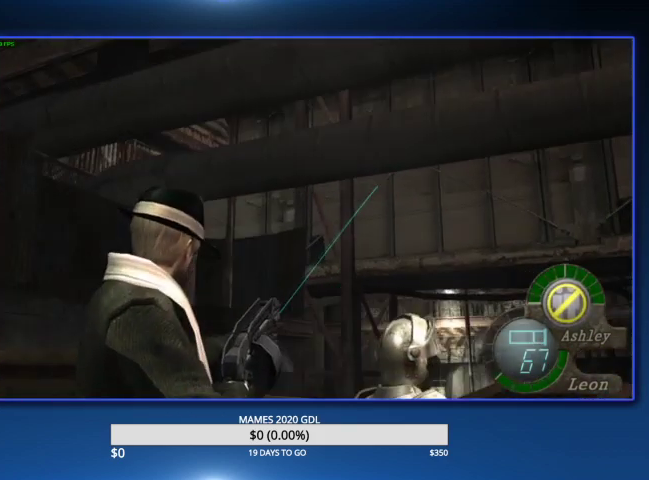
{"buttons": ["L2"], "left_stick": "center", "right_stick": "center"}
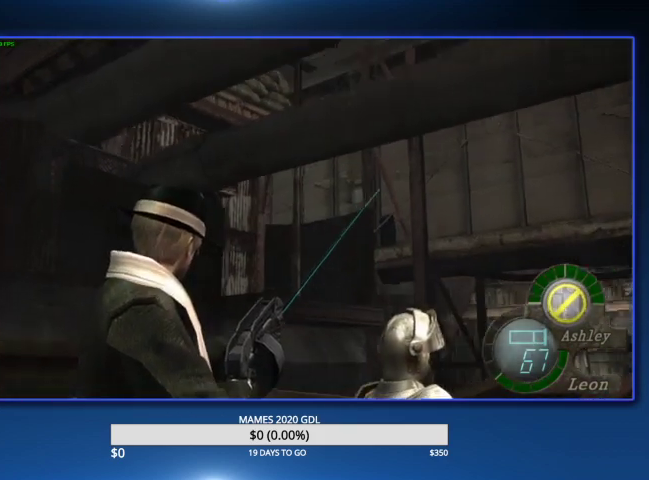
{"buttons": ["L2", "DPAD_RIGHT"], "left_stick": "center", "right_stick": "center", "events": [[300, "DPAD_RIGHT", "down"]]}
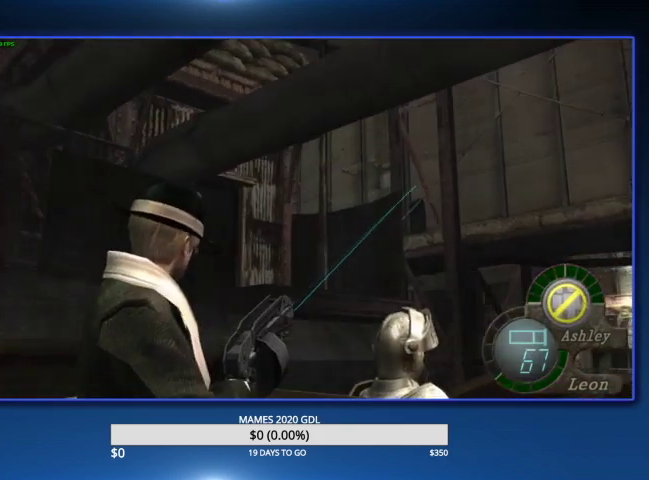
{"buttons": ["L2", "DPAD_RIGHT"], "left_stick": "center", "right_stick": "center", "events": [[33, "DPAD_RIGHT", "up"], [167, "DPAD_RIGHT", "down"], [300, "DPAD_RIGHT", "up"], [467, "DPAD_RIGHT", "down"]]}
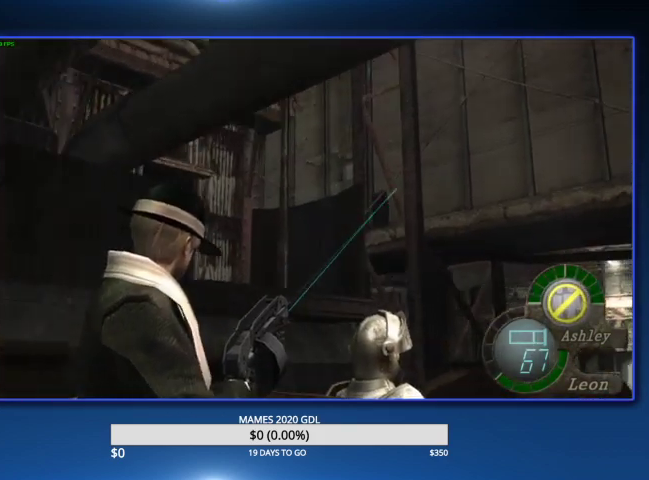
{"buttons": ["L2", "DPAD_RIGHT"], "left_stick": "center", "right_stick": "center", "events": [[100, "DPAD_RIGHT", "up"], [333, "DPAD_RIGHT", "down"]]}
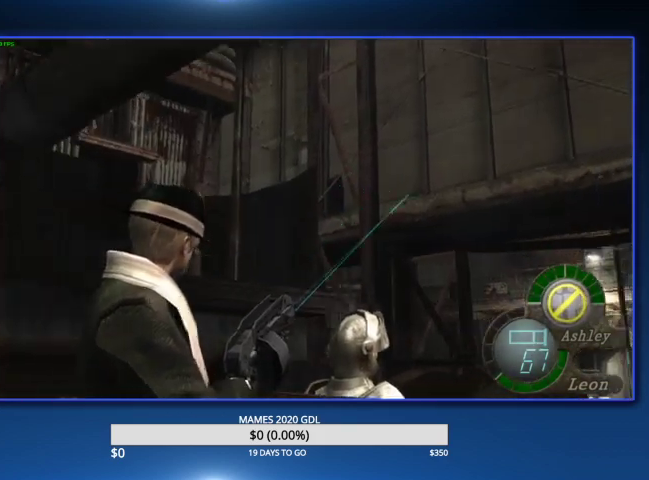
{"buttons": ["L2"], "left_stick": "center", "right_stick": "center", "events": [[33, "DPAD_RIGHT", "up"], [33, "DPAD_UP", "down"], [167, "DPAD_UP", "up"], [233, "DPAD_RIGHT", "down"], [333, "DPAD_RIGHT", "up"], [333, "DPAD_UP", "down"], [400, "DPAD_UP", "up"]]}
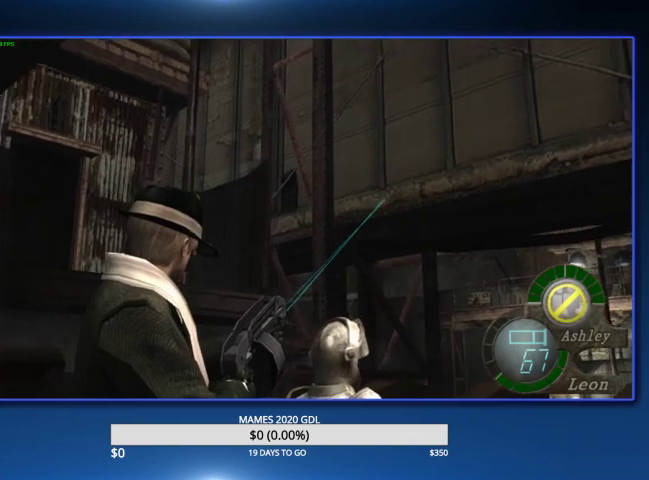
{"buttons": ["L2"], "left_stick": "center", "right_stick": "center", "events": [[33, "DPAD_UP", "down"], [200, "DPAD_RIGHT", "down"], [233, "DPAD_RIGHT", "up"], [233, "DPAD_UP", "up"]]}
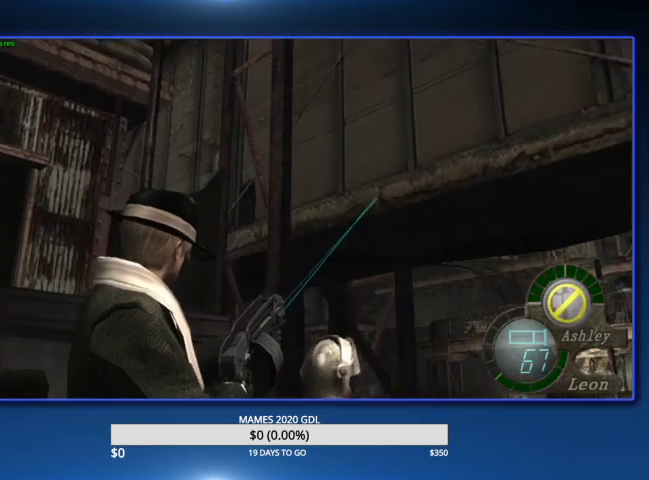
{"buttons": ["L2", "DPAD_UP", "DPAD_RIGHT"], "left_stick": "center", "right_stick": "center", "events": [[67, "DPAD_RIGHT", "down"], [200, "DPAD_RIGHT", "up"], [433, "DPAD_RIGHT", "down"], [500, "DPAD_UP", "down"]]}
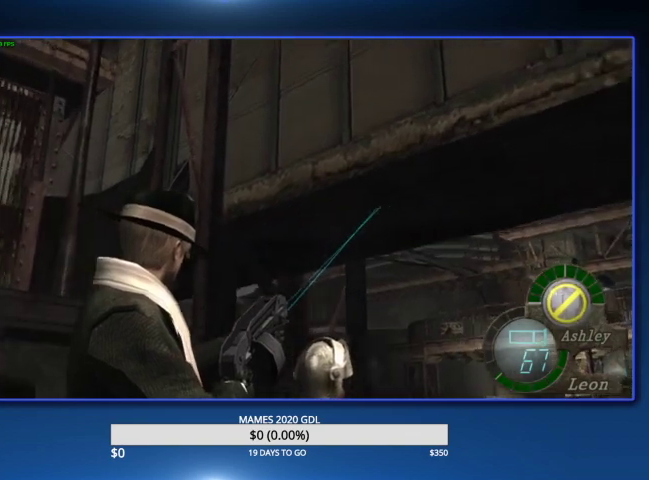
{"buttons": ["L2"], "left_stick": "center", "right_stick": "center", "events": [[67, "DPAD_RIGHT", "up"], [67, "DPAD_UP", "up"], [300, "DPAD_DOWN", "down"], [467, "DPAD_DOWN", "up"]]}
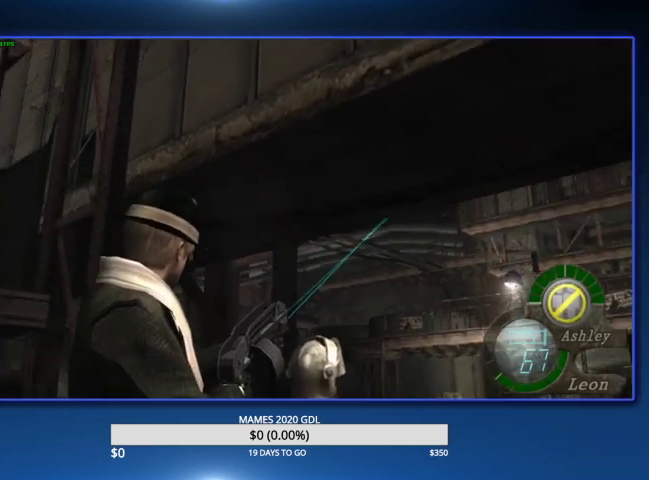
{"buttons": ["L2", "R2"], "left_stick": "center", "right_stick": "center", "events": [[133, "DPAD_LEFT", "down"], [400, "DPAD_LEFT", "up"], [400, "R2", "down"]]}
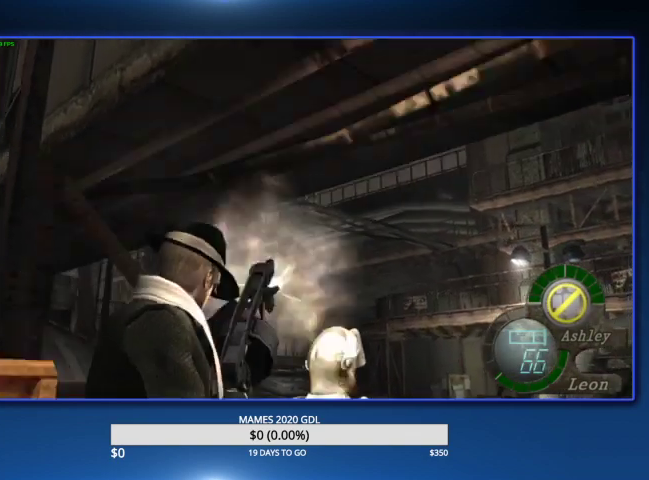
{"buttons": ["L2", "DPAD_UP"], "left_stick": "center", "right_stick": "center", "events": [[67, "R2", "up"], [300, "DPAD_LEFT", "down"], [500, "DPAD_LEFT", "up"], [500, "DPAD_UP", "down"]]}
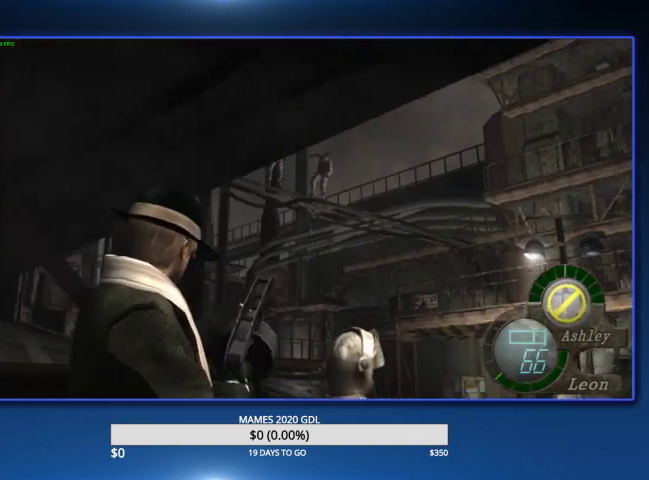
{"buttons": ["L2", "DPAD_LEFT"], "left_stick": "center", "right_stick": "center", "events": [[33, "DPAD_UP", "up"], [333, "DPAD_LEFT", "down"]]}
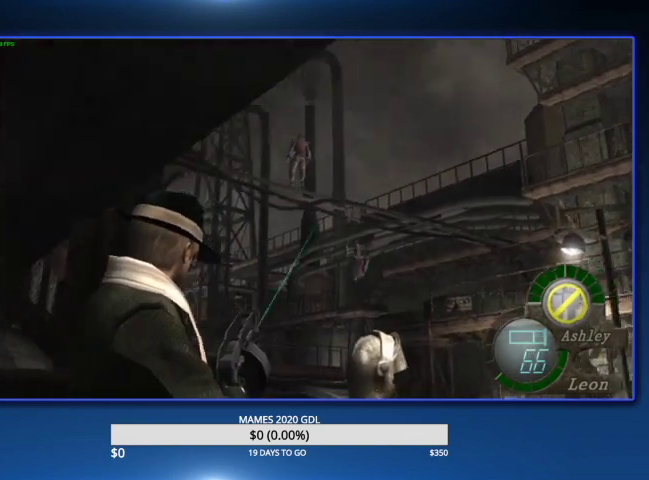
{"buttons": [], "left_stick": "center", "right_stick": "center", "events": [[33, "DPAD_UP", "down"], [67, "R2", "down"], [100, "DPAD_LEFT", "up"], [200, "DPAD_UP", "up"], [233, "R2", "up"], [467, "L2", "up"]]}
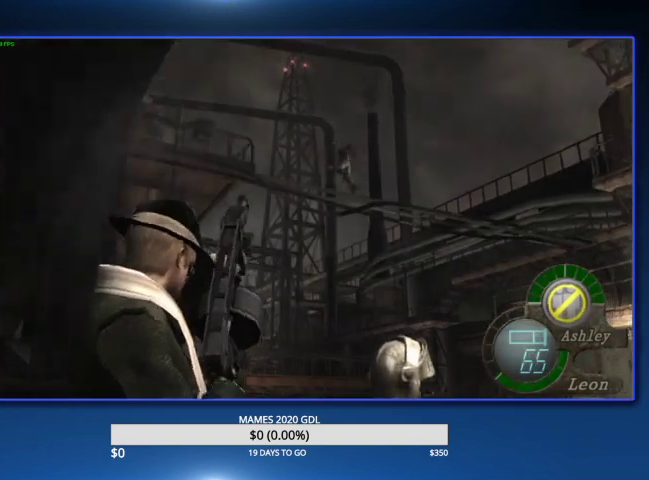
{"buttons": [], "left_stick": "left", "right_stick": "left", "events": [[67, "left_stick", "left"], [200, "right_stick", "left"]]}